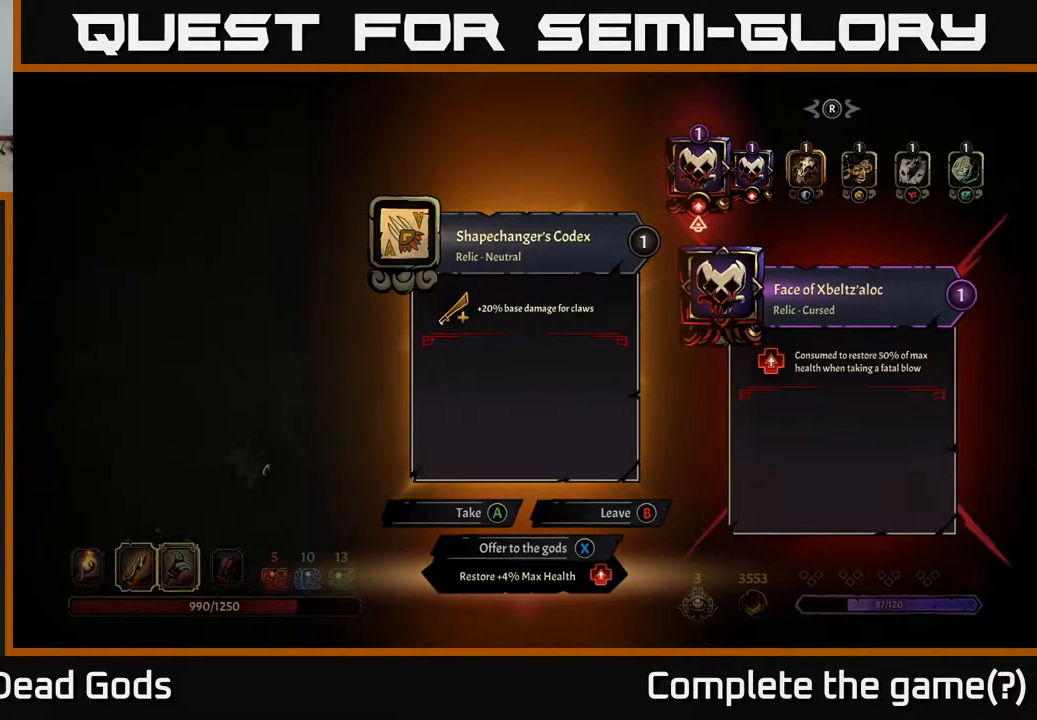
Gameplay with a controller (Xbox layout); each line is a JSON object with the inputs held at the frame after it. "events" lists button and stick changes between this image and that frame as [ms after this image, input, new state], when the widget could be followed in between.
{"buttons": [], "left_stick": "center", "right_stick": "center", "events": []}
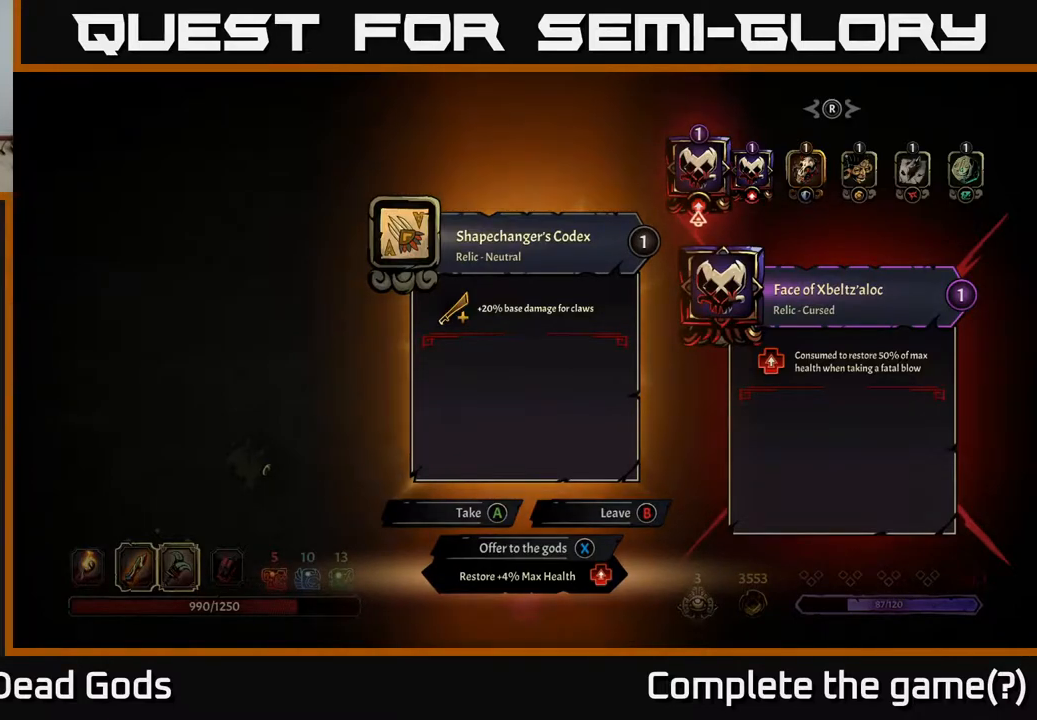
{"buttons": [], "left_stick": "center", "right_stick": "center", "events": []}
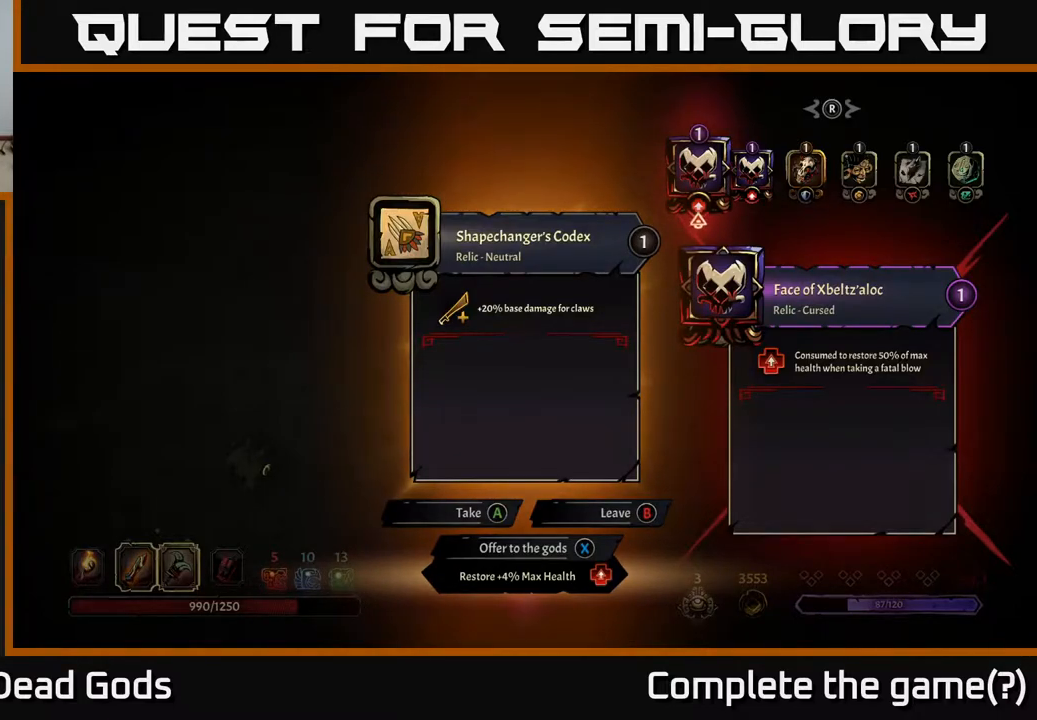
{"buttons": [], "left_stick": "center", "right_stick": "center", "events": [[317, "B", "down"], [350, "B", "up"]]}
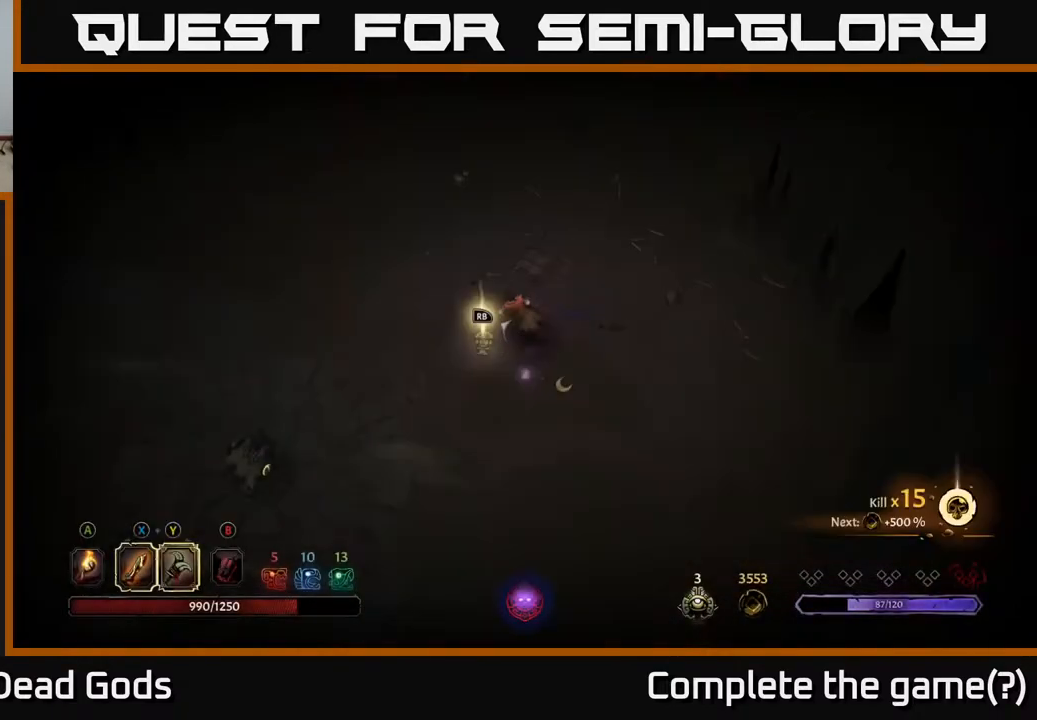
{"buttons": [], "left_stick": "center", "right_stick": "center", "events": [[167, "START", "down"], [317, "START", "up"]]}
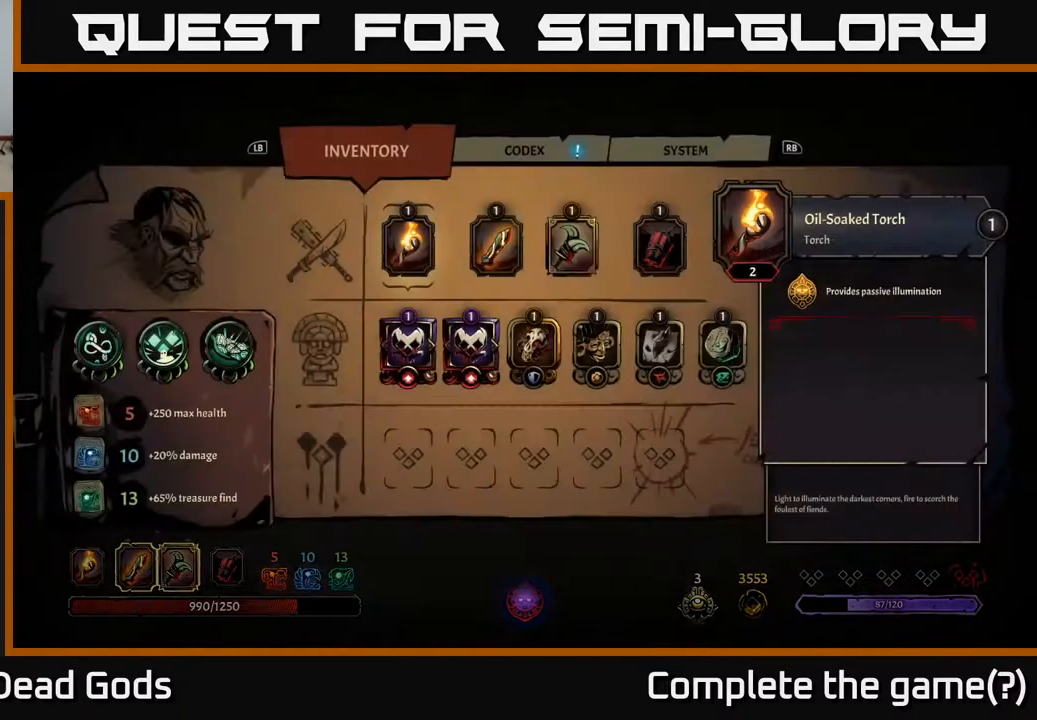
{"buttons": [], "left_stick": "center", "right_stick": "center", "events": [[383, "DPAD_RIGHT", "down"], [483, "DPAD_RIGHT", "up"]]}
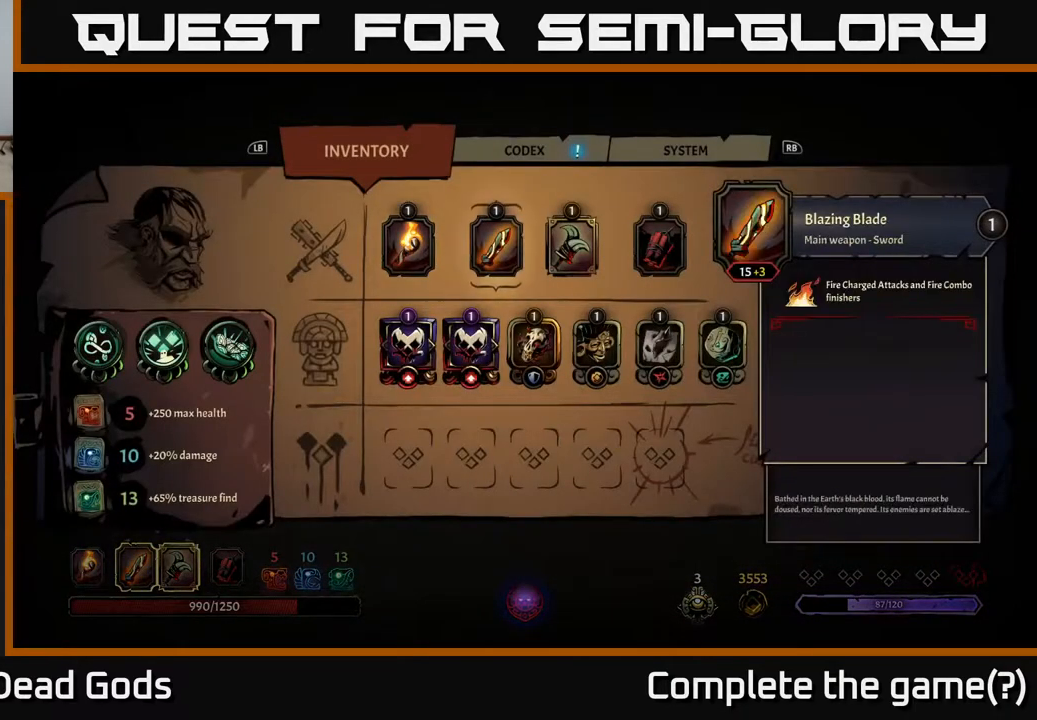
{"buttons": [], "left_stick": "center", "right_stick": "center", "events": [[167, "DPAD_RIGHT", "down"], [267, "DPAD_RIGHT", "up"]]}
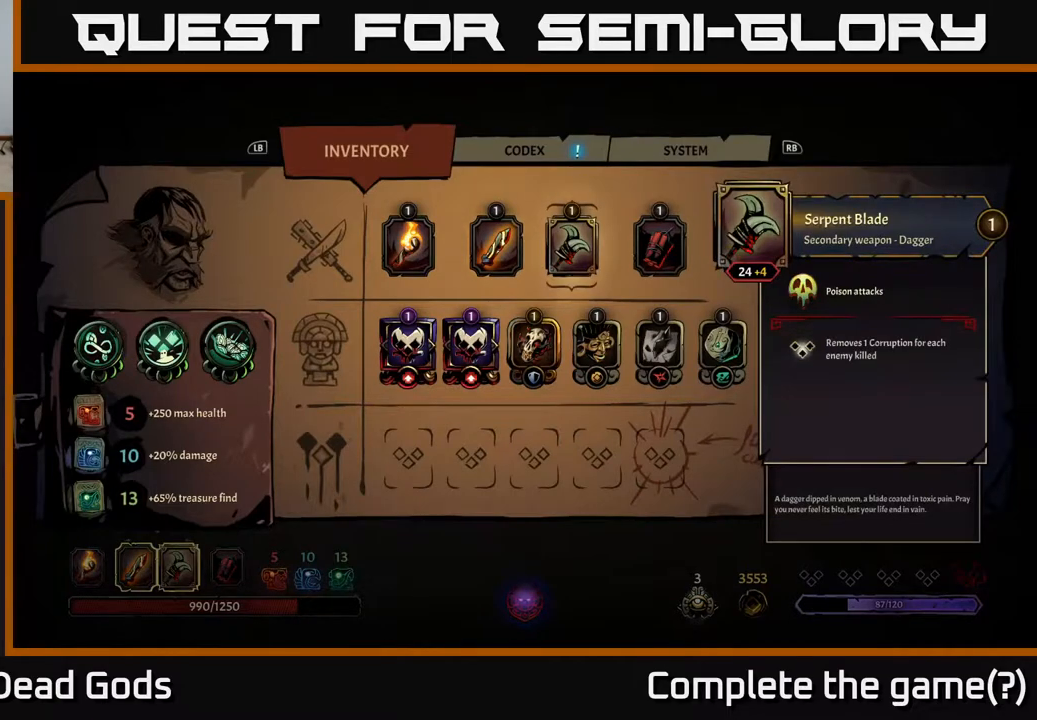
{"buttons": [], "left_stick": "center", "right_stick": "center", "events": []}
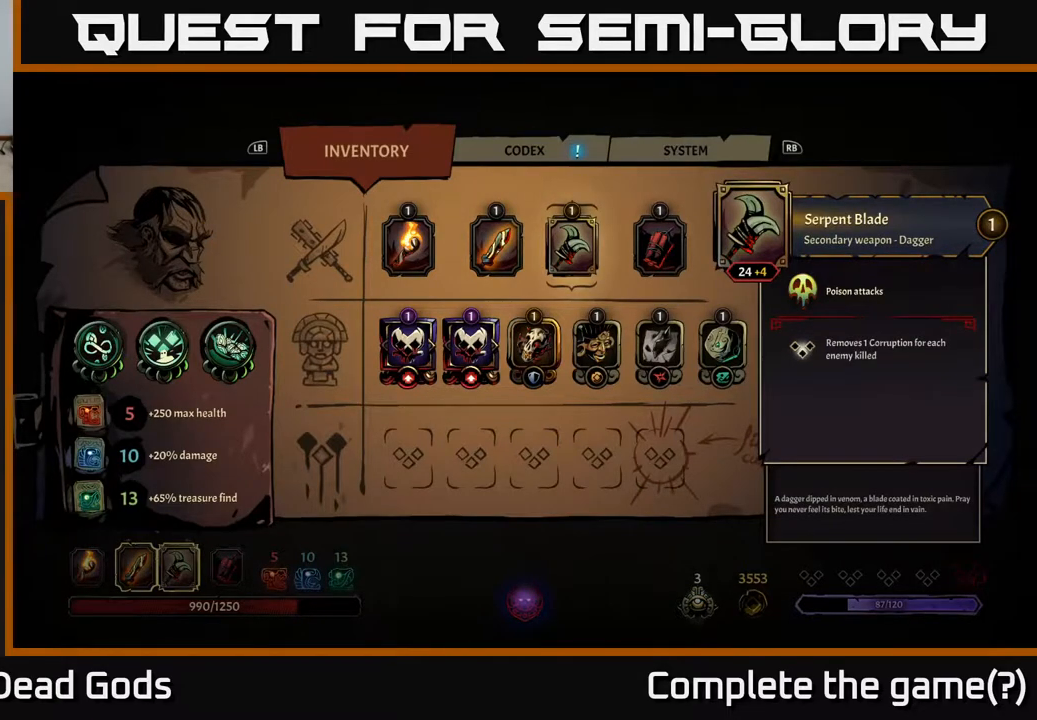
{"buttons": [], "left_stick": "center", "right_stick": "center", "events": []}
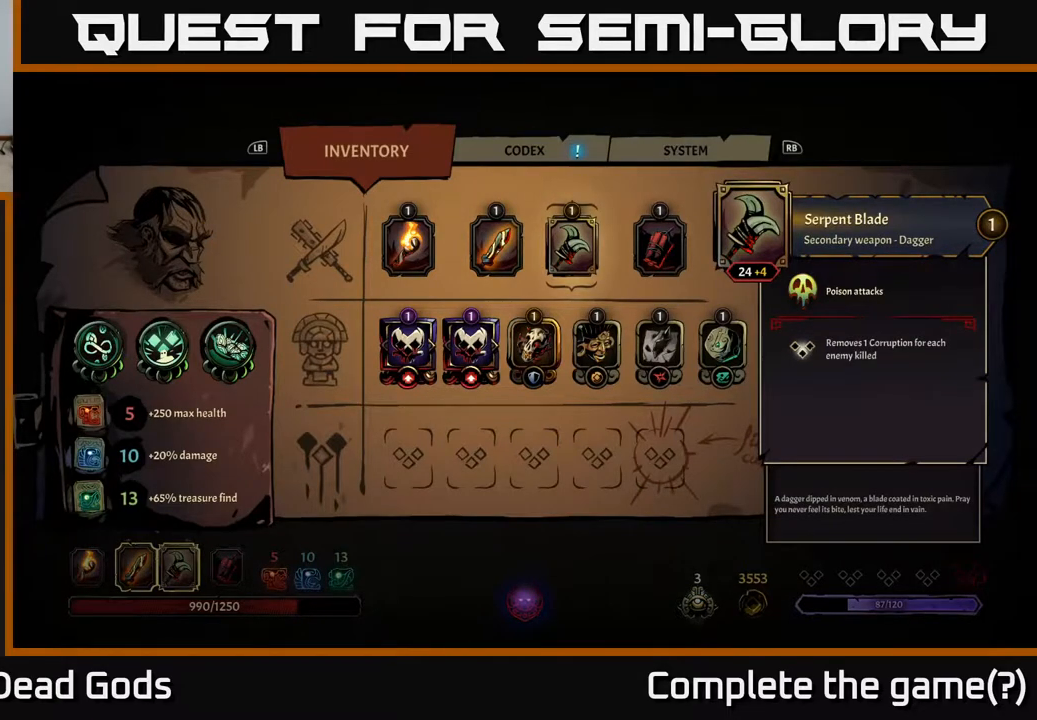
{"buttons": [], "left_stick": "center", "right_stick": "center", "events": []}
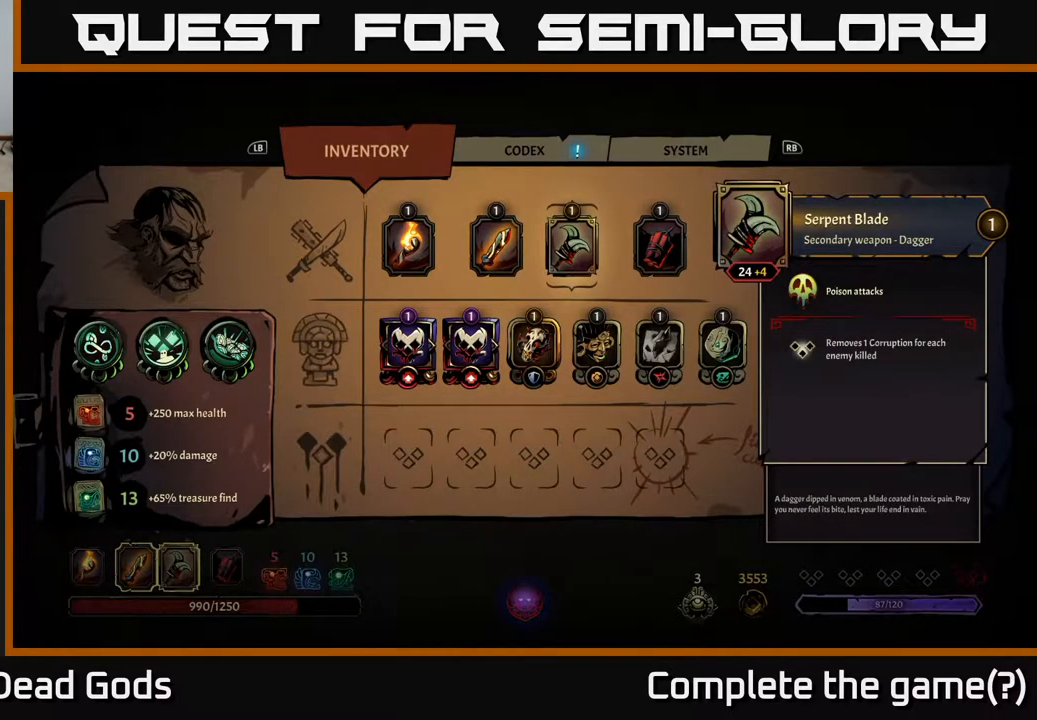
{"buttons": [], "left_stick": "center", "right_stick": "center", "events": [[100, "B", "down"], [150, "B", "up"]]}
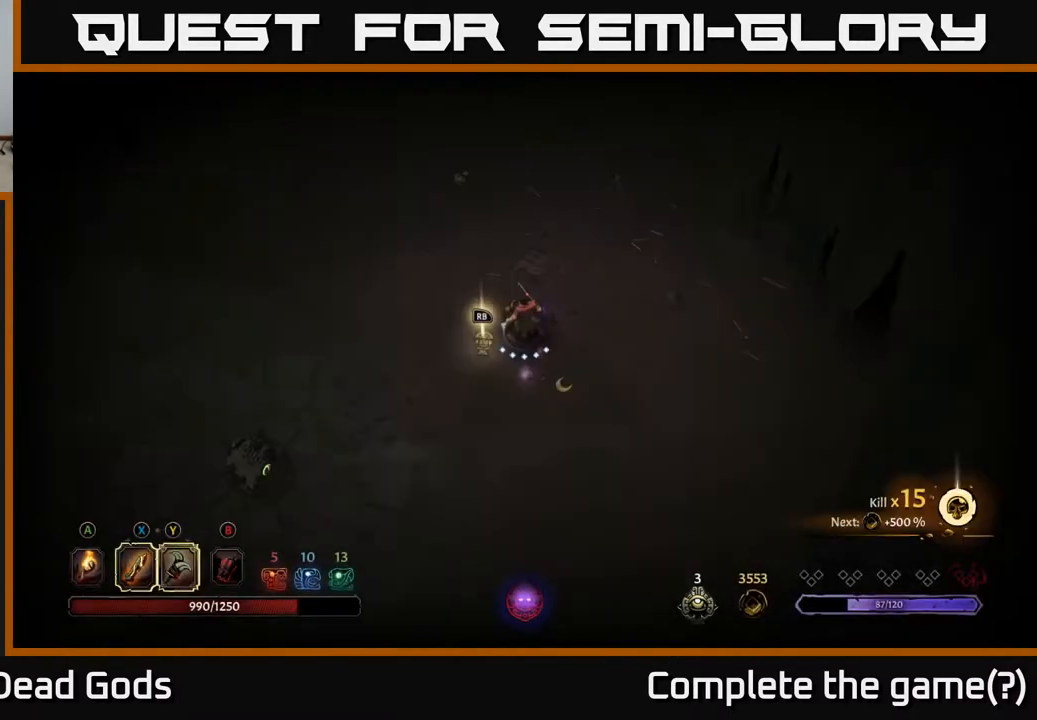
{"buttons": [], "left_stick": "center", "right_stick": "center", "events": []}
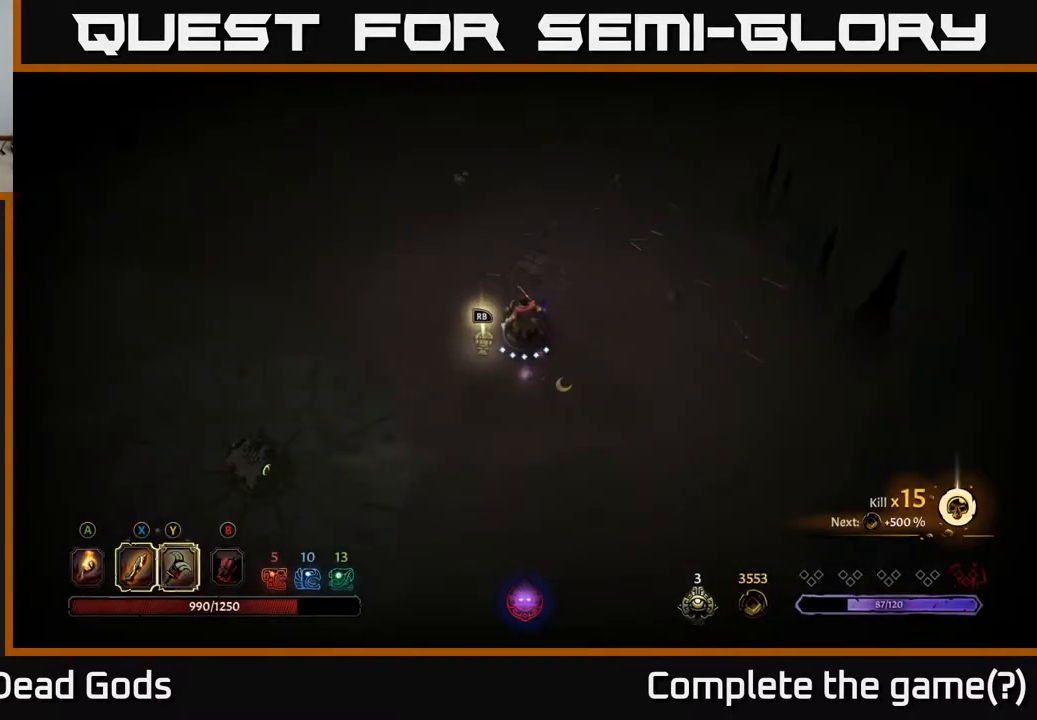
{"buttons": [], "left_stick": "center", "right_stick": "center", "events": [[50, "R1", "down"], [133, "R1", "up"]]}
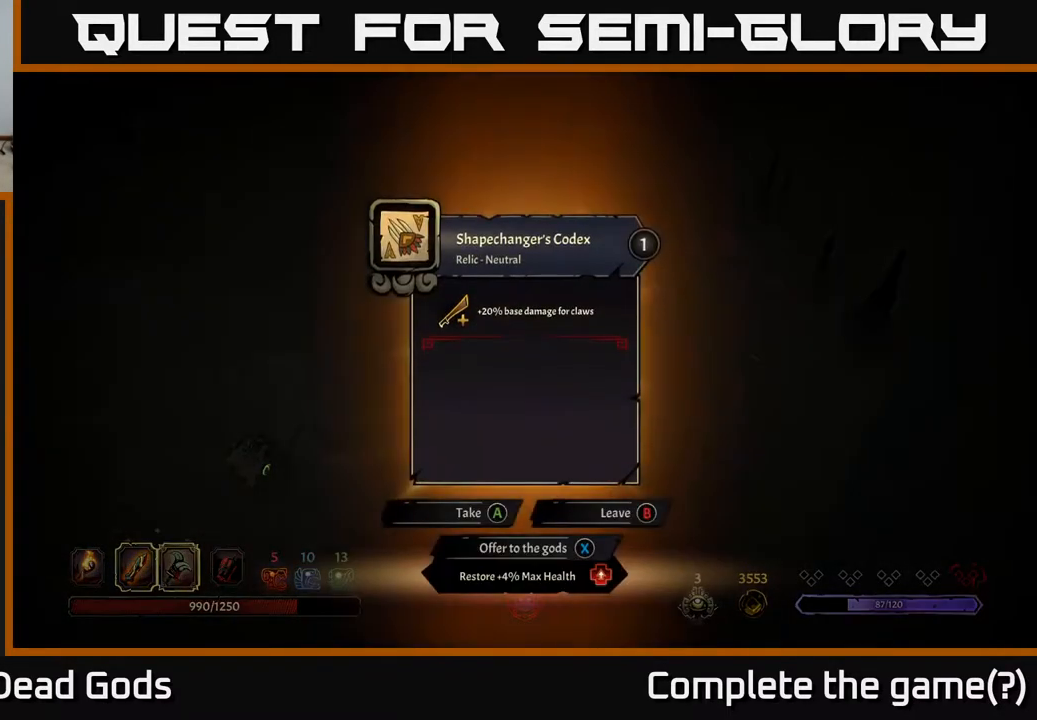
{"buttons": [], "left_stick": "center", "right_stick": "center", "events": []}
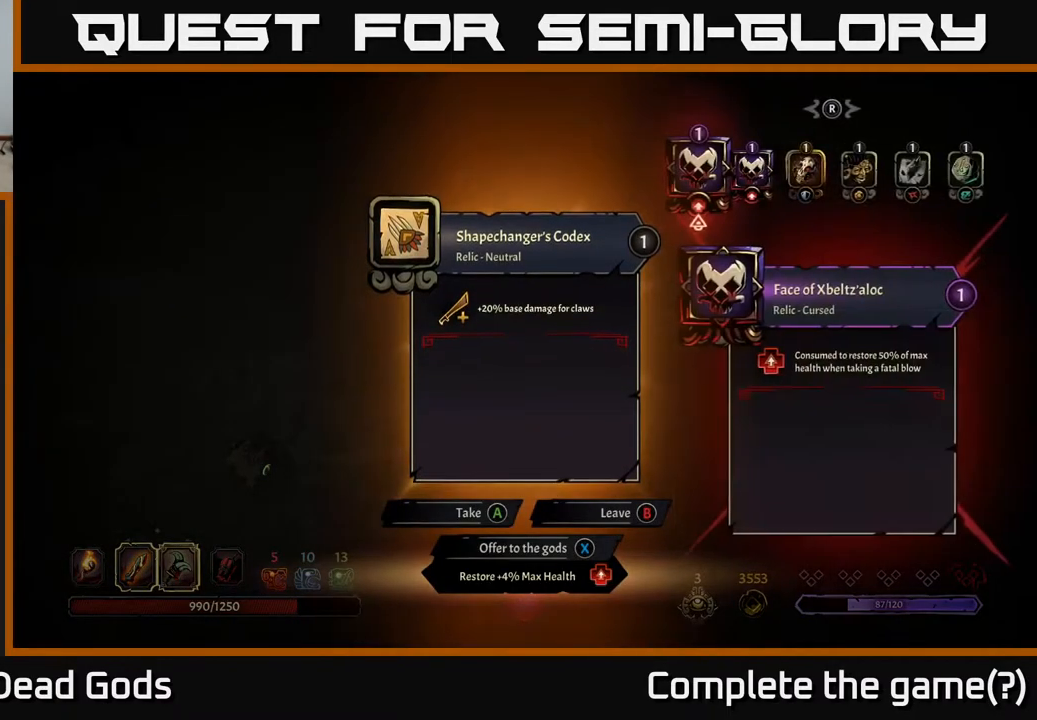
{"buttons": [], "left_stick": "center", "right_stick": "center", "events": []}
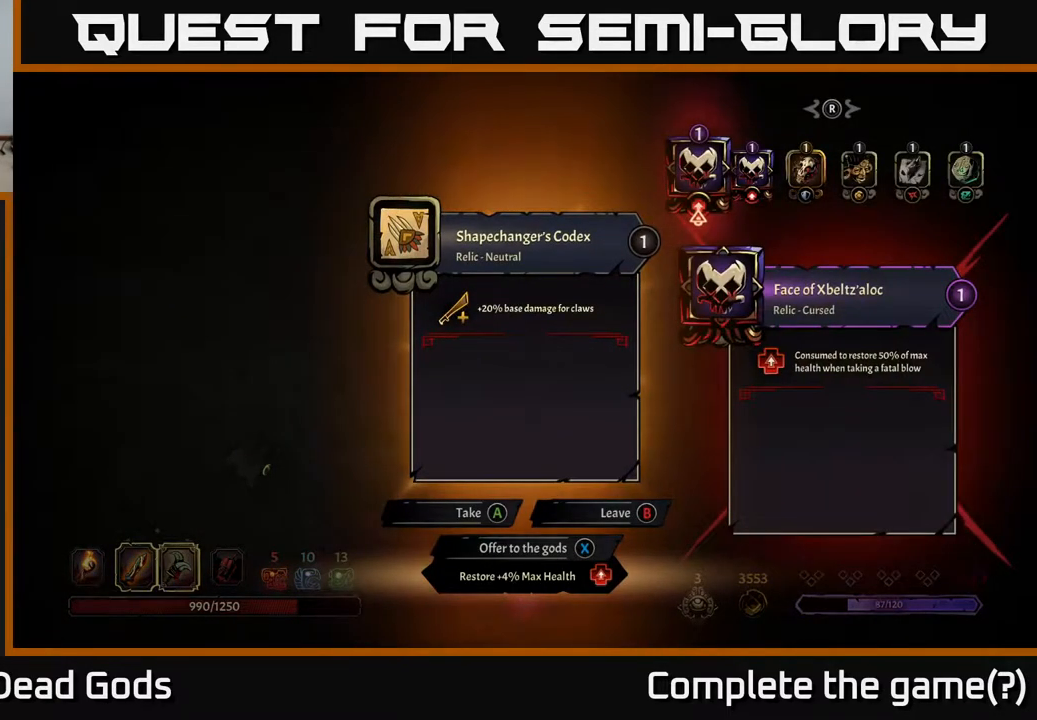
{"buttons": [], "left_stick": "center", "right_stick": "center", "events": []}
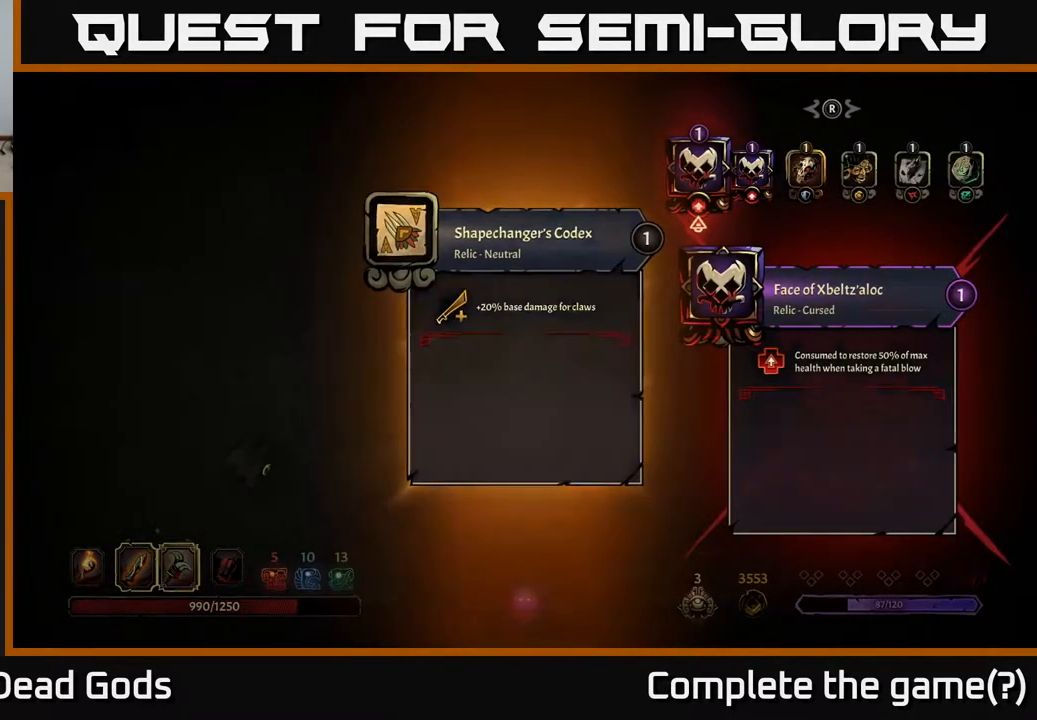
{"buttons": [], "left_stick": "up", "right_stick": "center", "events": [[17, "X", "down"], [67, "X", "up"], [300, "left_stick", "up"]]}
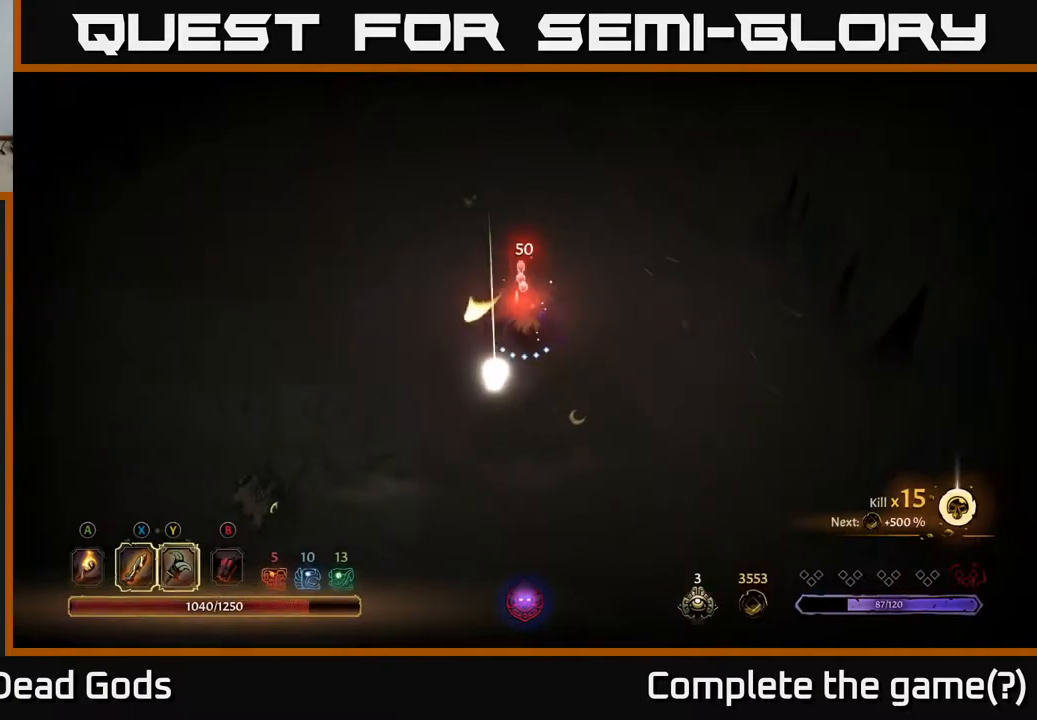
{"buttons": [], "left_stick": "center", "right_stick": "center", "events": [[483, "left_stick", "center"]]}
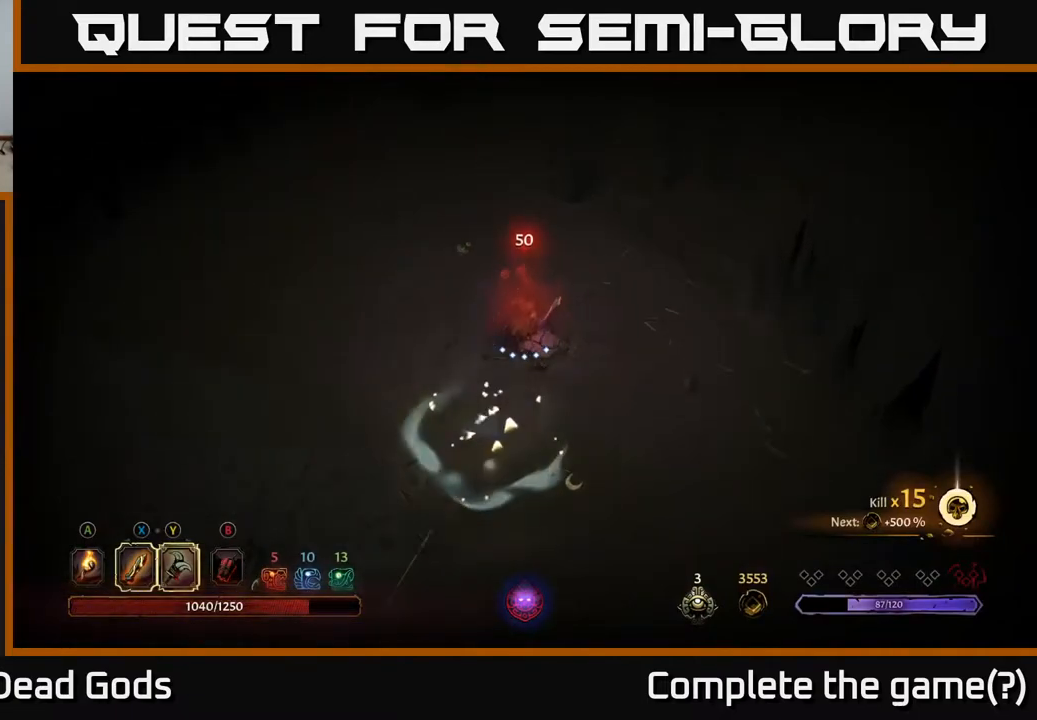
{"buttons": [], "left_stick": "up", "right_stick": "center", "events": [[267, "A", "down"], [333, "A", "up"], [333, "left_stick", "up-left"], [400, "left_stick", "up"]]}
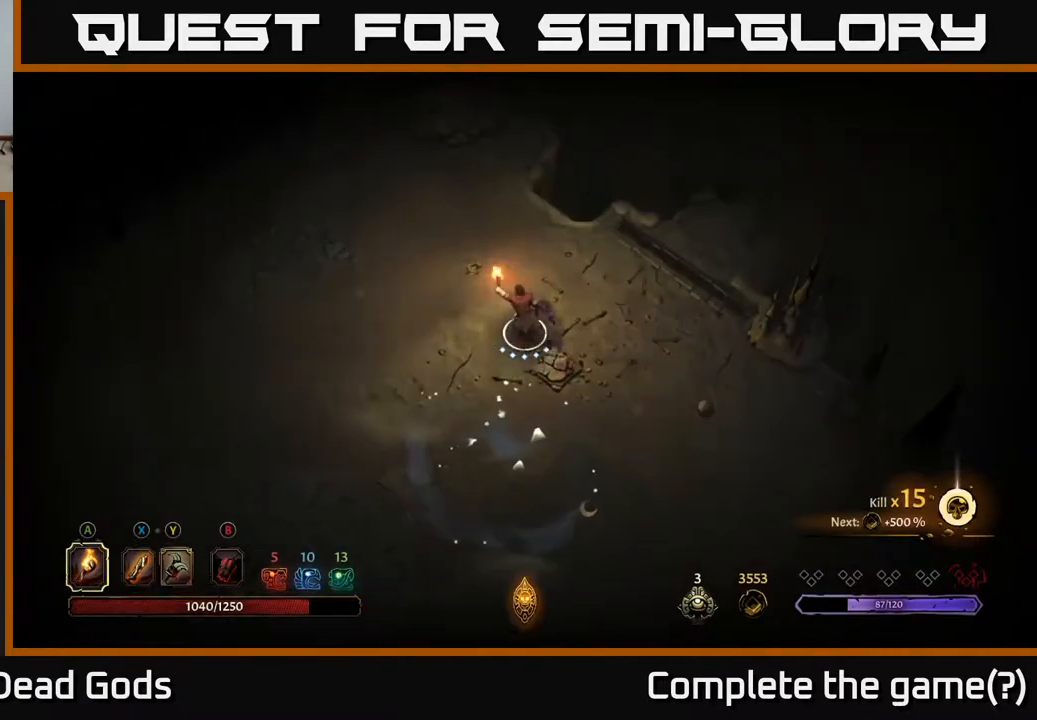
{"buttons": [], "left_stick": "left", "right_stick": "center", "events": [[167, "left_stick", "up-left"], [283, "left_stick", "left"]]}
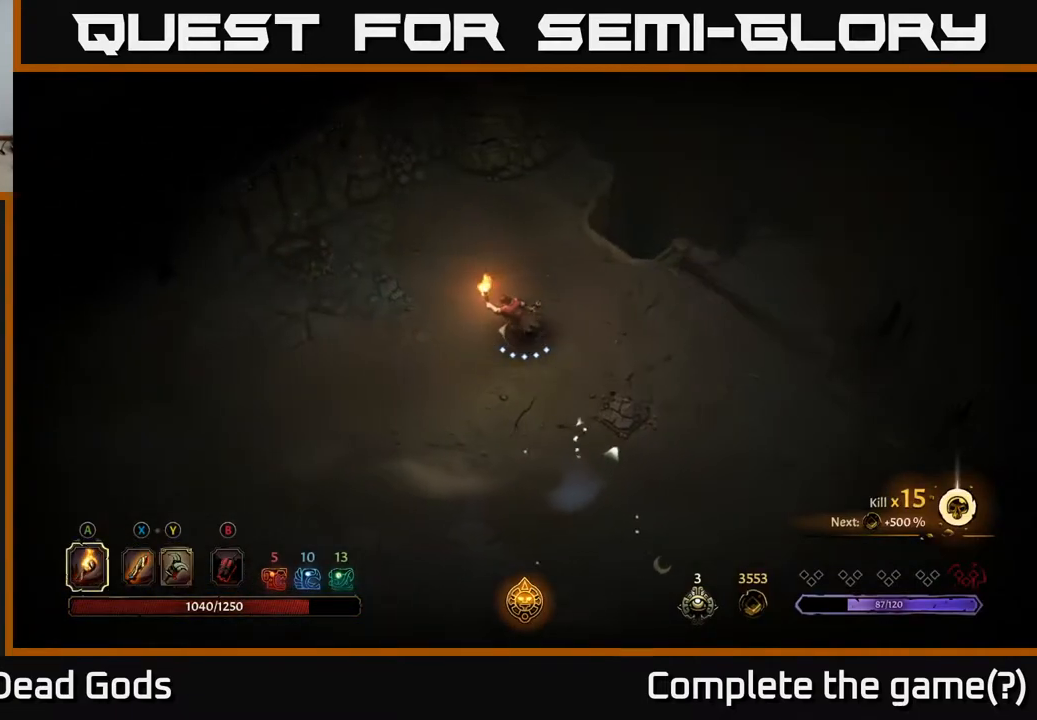
{"buttons": [], "left_stick": "left", "right_stick": "center", "events": []}
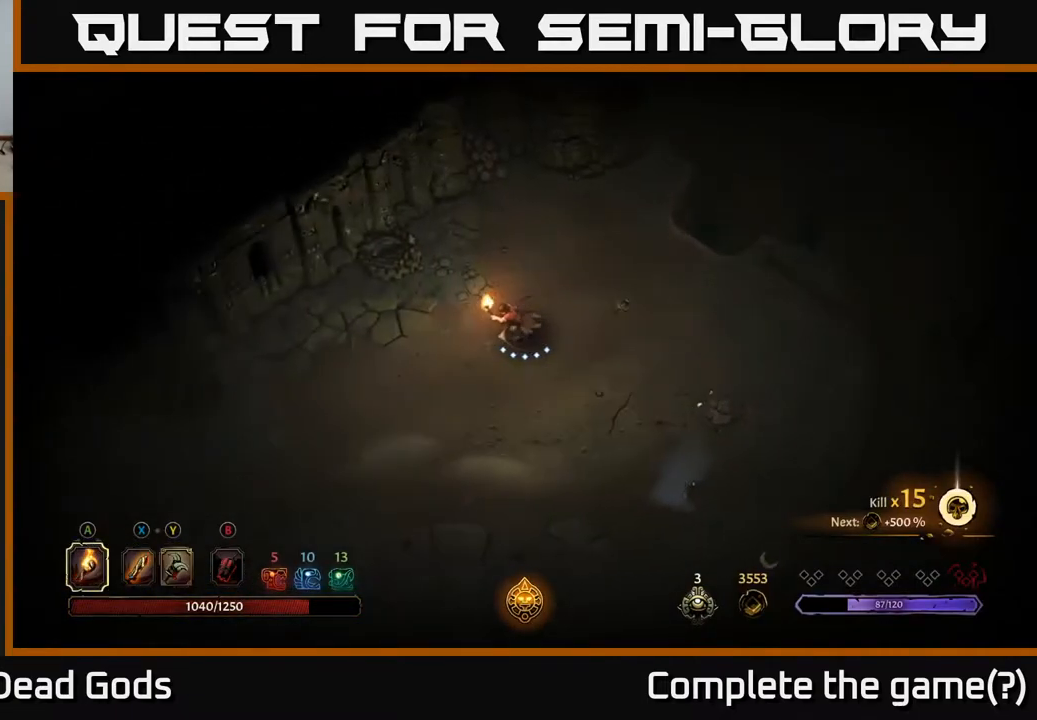
{"buttons": [], "left_stick": "down-left", "right_stick": "center", "events": [[133, "left_stick", "down-left"]]}
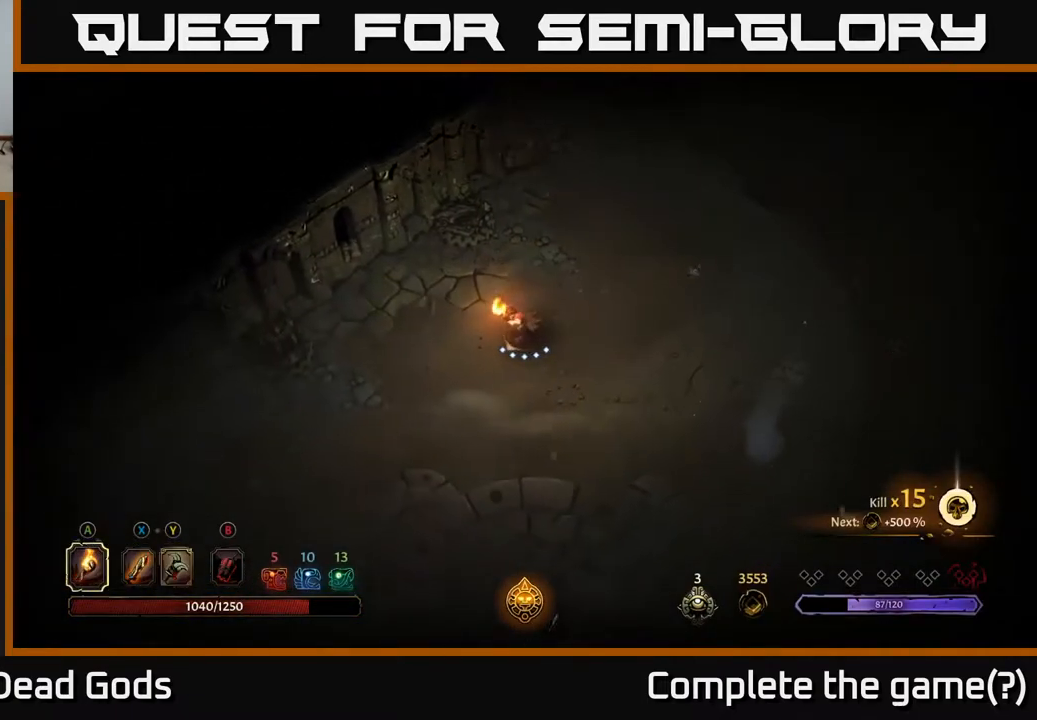
{"buttons": [], "left_stick": "down-right", "right_stick": "center", "events": [[83, "left_stick", "down-right"]]}
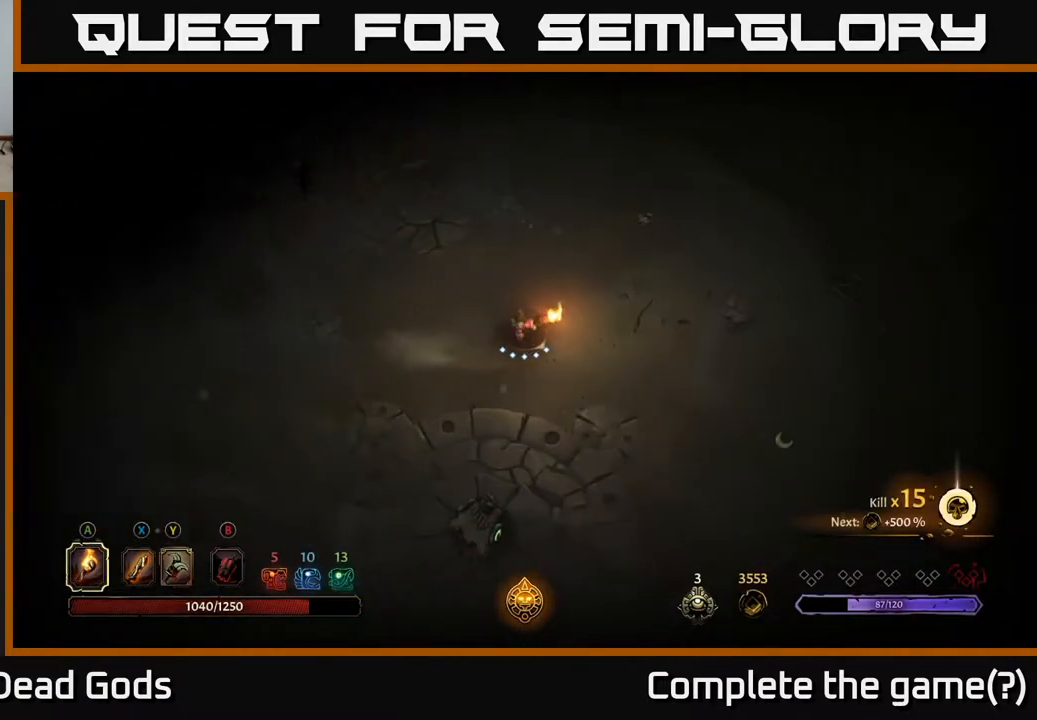
{"buttons": [], "left_stick": "down-right", "right_stick": "center", "events": []}
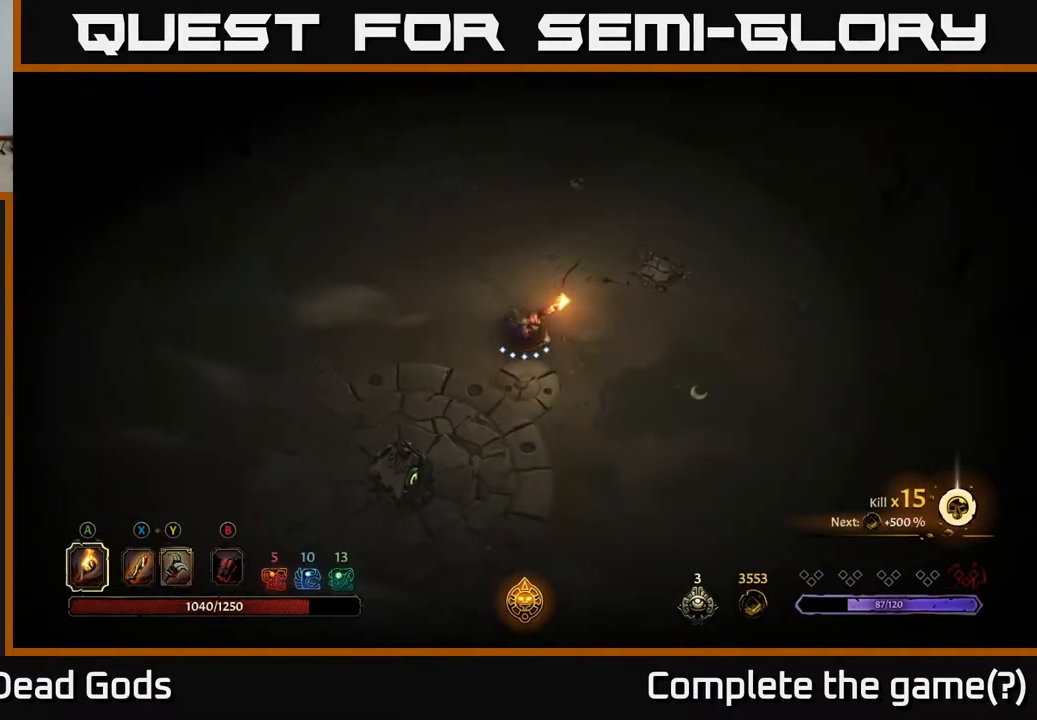
{"buttons": [], "left_stick": "down-right", "right_stick": "center", "events": []}
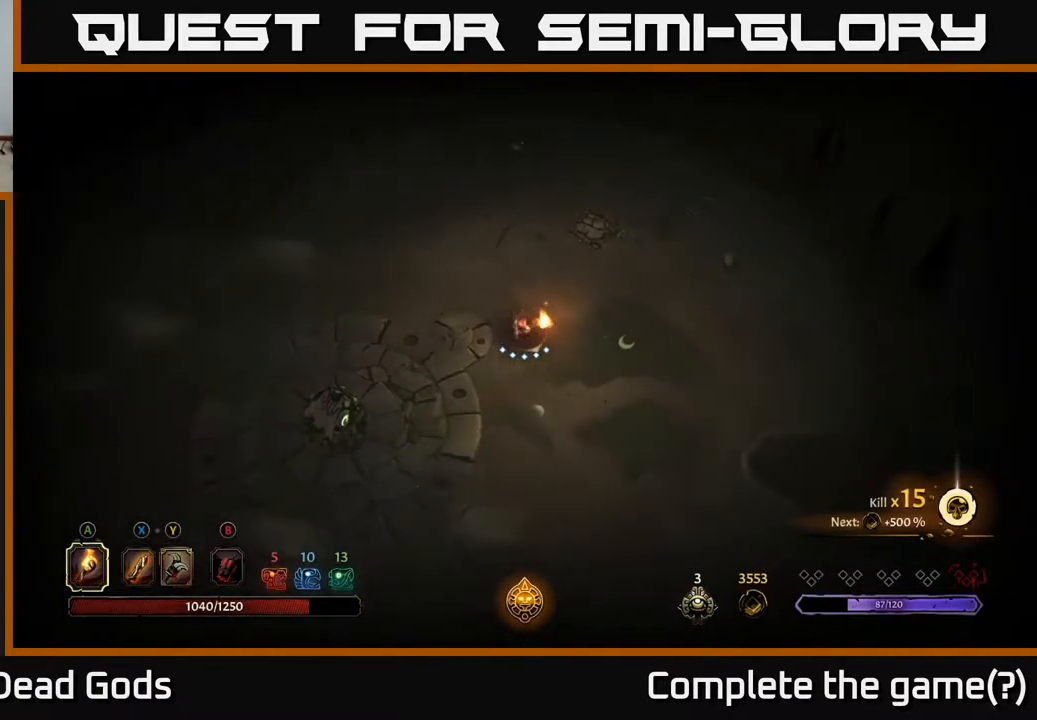
{"buttons": [], "left_stick": "down", "right_stick": "center", "events": [[100, "left_stick", "down"]]}
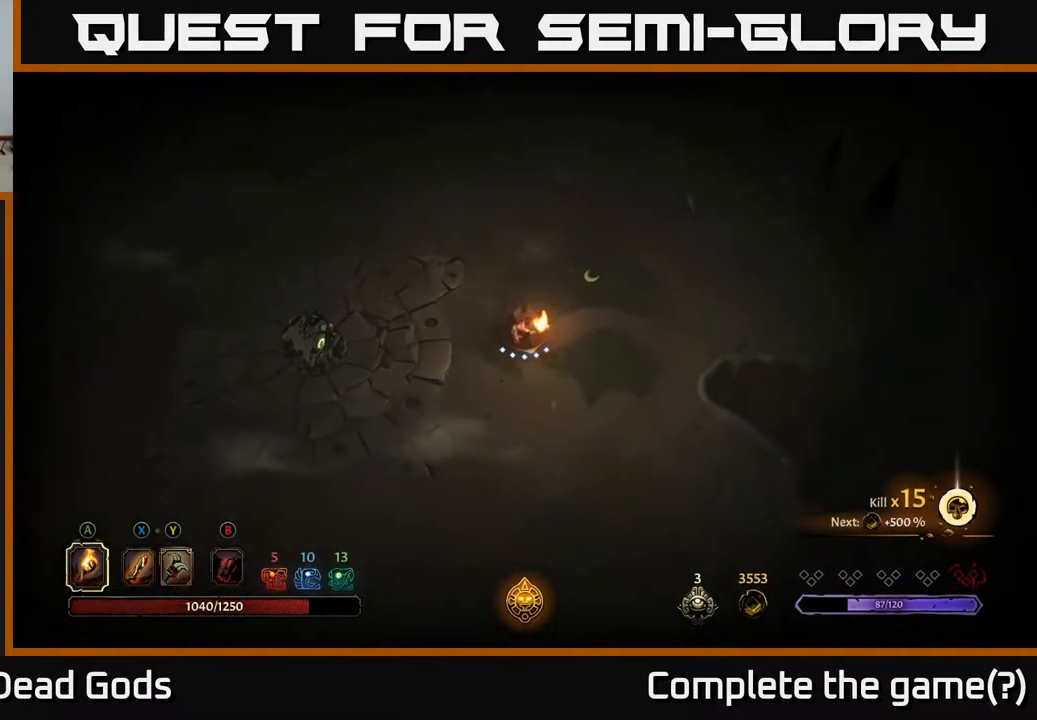
{"buttons": [], "left_stick": "down", "right_stick": "center", "events": []}
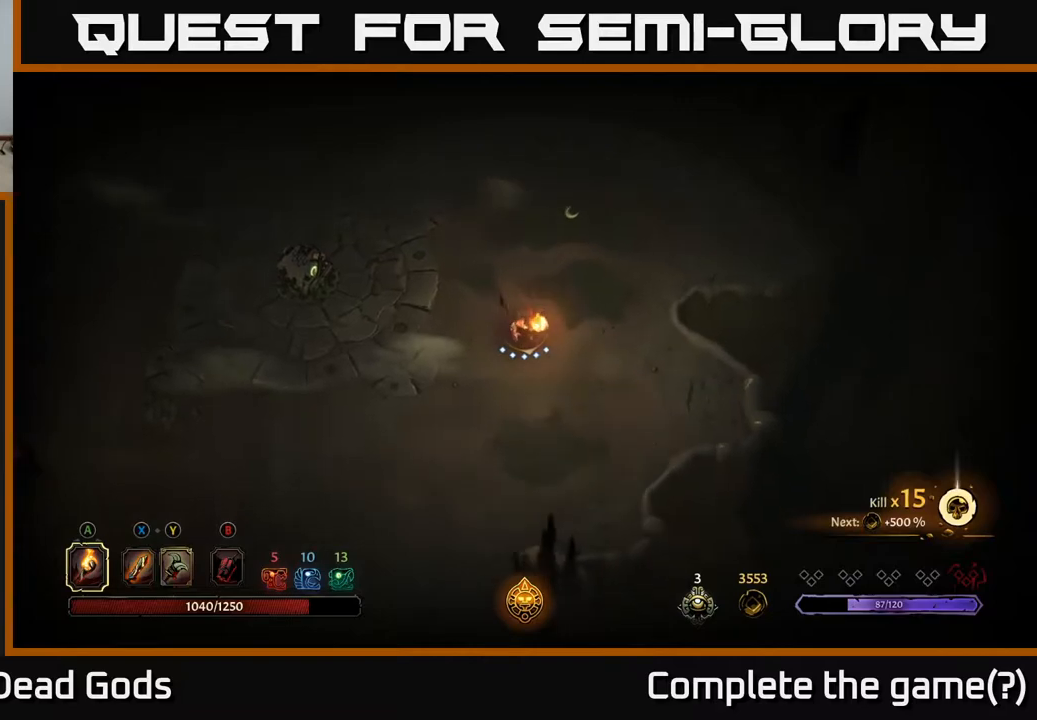
{"buttons": [], "left_stick": "up", "right_stick": "center", "events": [[250, "left_stick", "right"], [333, "left_stick", "up-right"], [450, "left_stick", "up"]]}
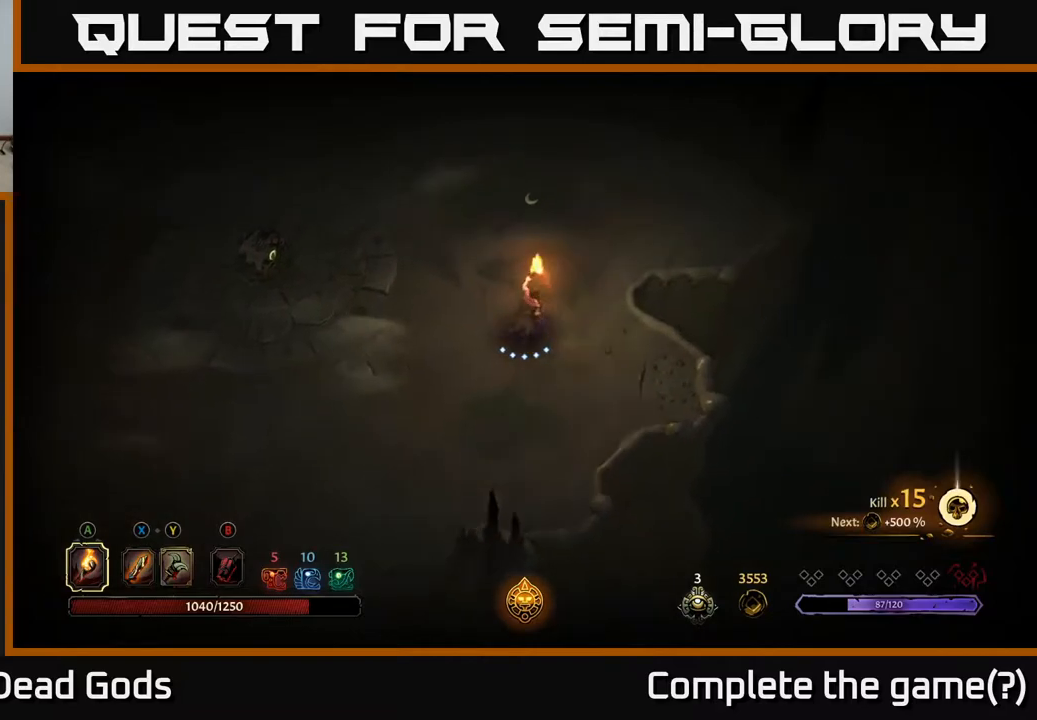
{"buttons": ["R2"], "left_stick": "up", "right_stick": "center", "events": [[417, "R2", "down"]]}
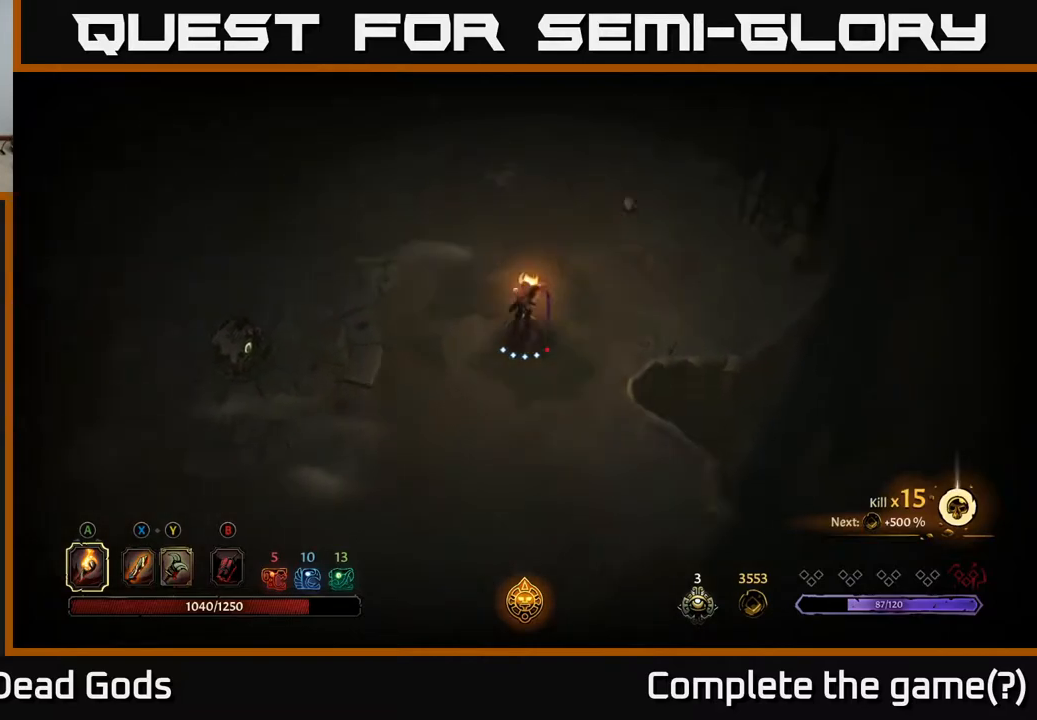
{"buttons": [], "left_stick": "up", "right_stick": "center", "events": [[33, "R2", "up"]]}
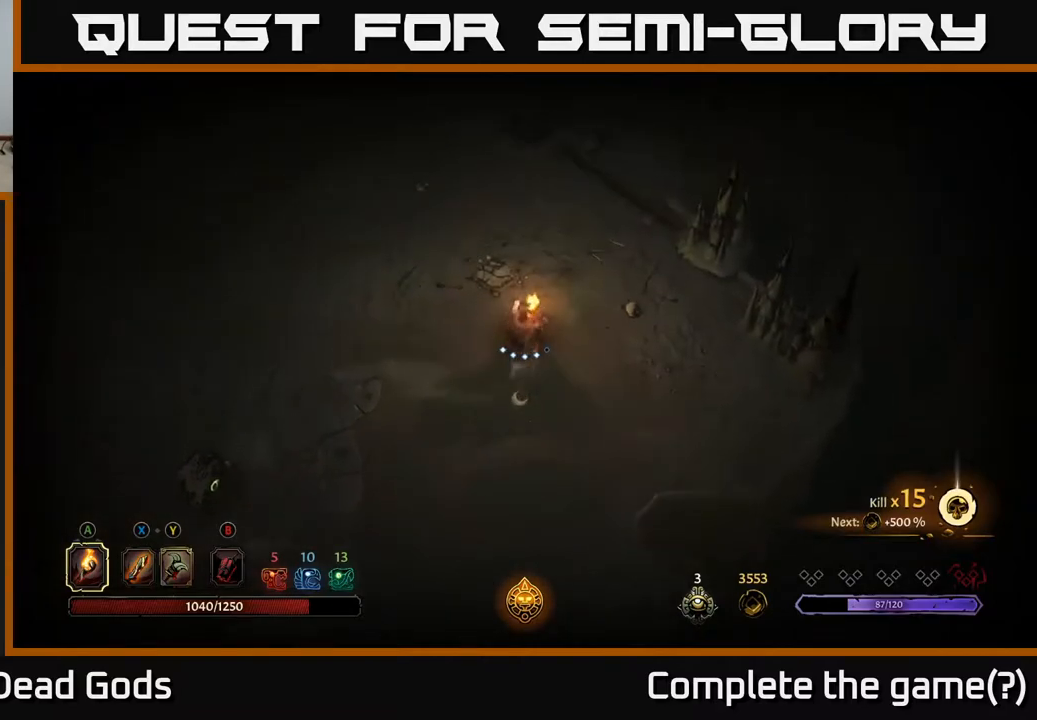
{"buttons": [], "left_stick": "up-right", "right_stick": "center", "events": [[333, "R2", "down"], [367, "left_stick", "up-right"], [467, "R2", "up"]]}
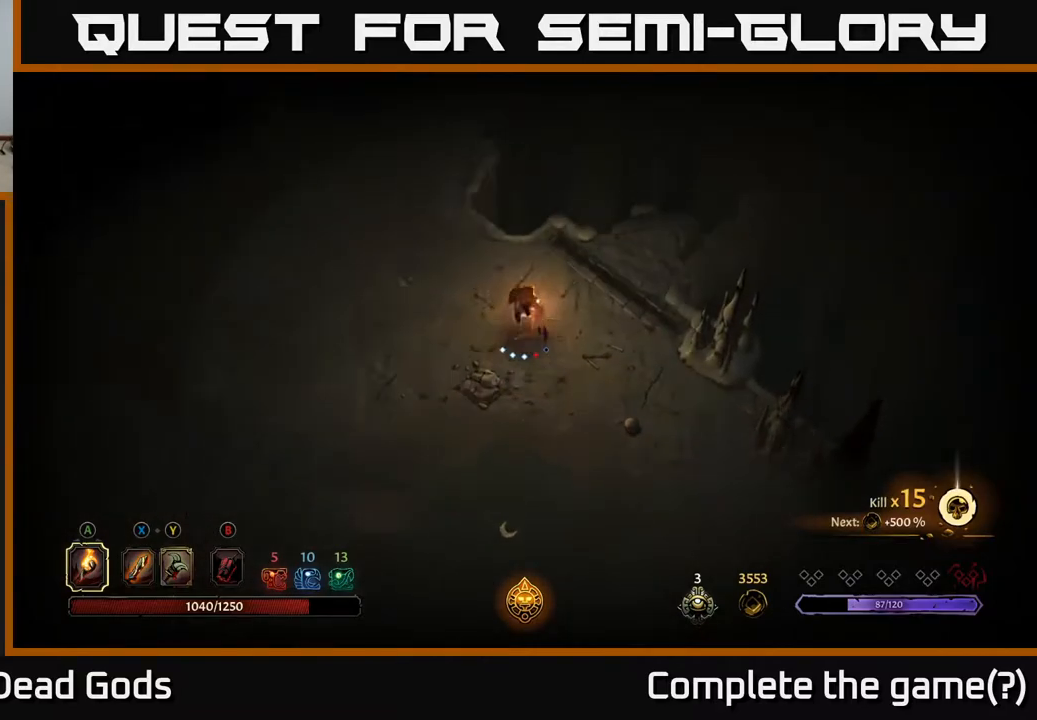
{"buttons": [], "left_stick": "right", "right_stick": "center", "events": [[283, "left_stick", "right"]]}